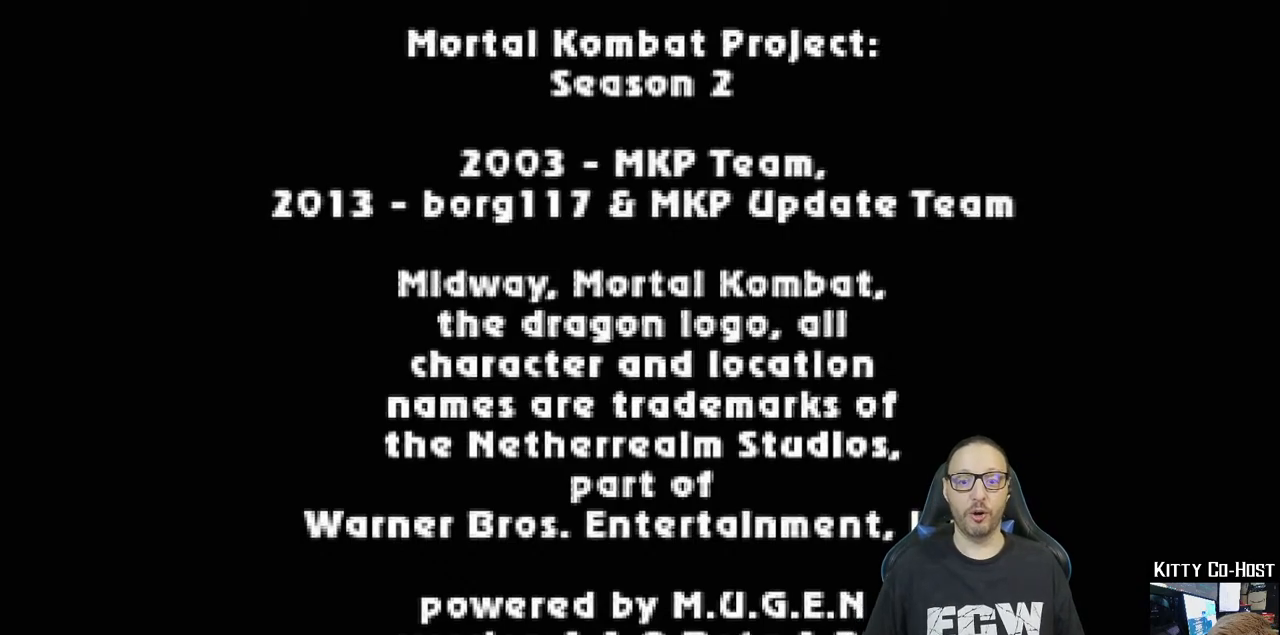
Gameplay with a controller (PlayStation layout); each line is a JSON object with the inputs held at the frame after it. "events" lists button and stick changes between this image and that frame as [ms after this image, input, new state], when the widget could be followed in between.
{"buttons": ["CROSS"], "left_stick": "center", "right_stick": "center", "events": [[450, "CROSS", "down"]]}
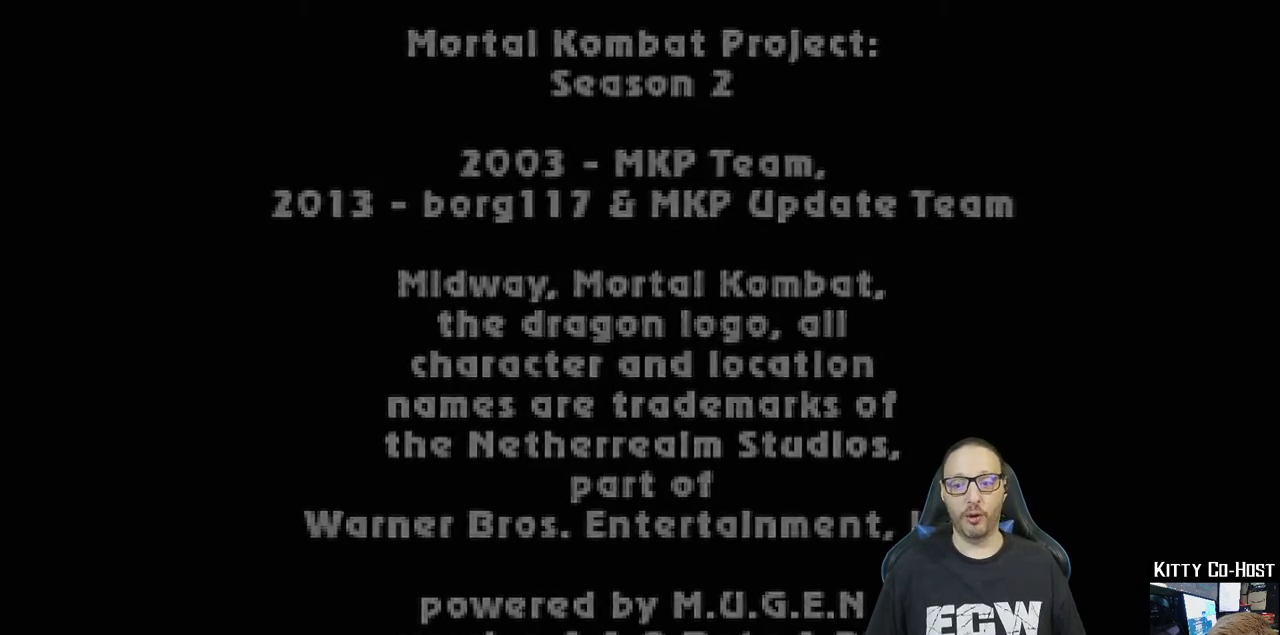
{"buttons": [], "left_stick": "center", "right_stick": "center", "events": [[100, "CROSS", "up"]]}
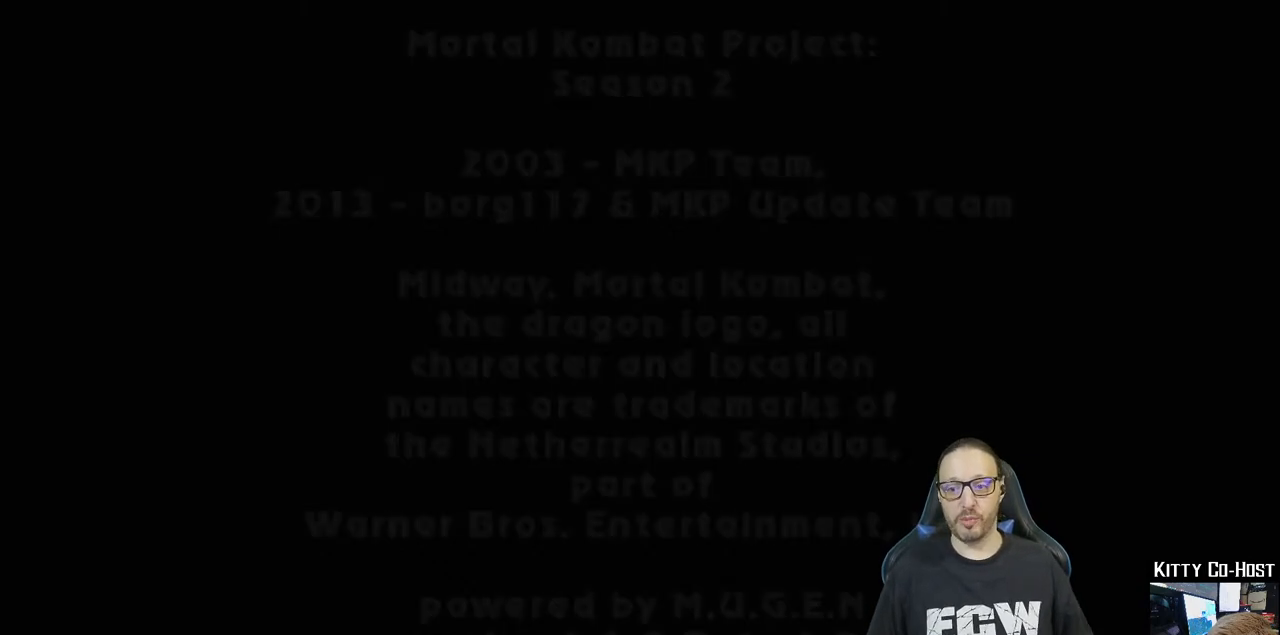
{"buttons": [], "left_stick": "center", "right_stick": "center", "events": []}
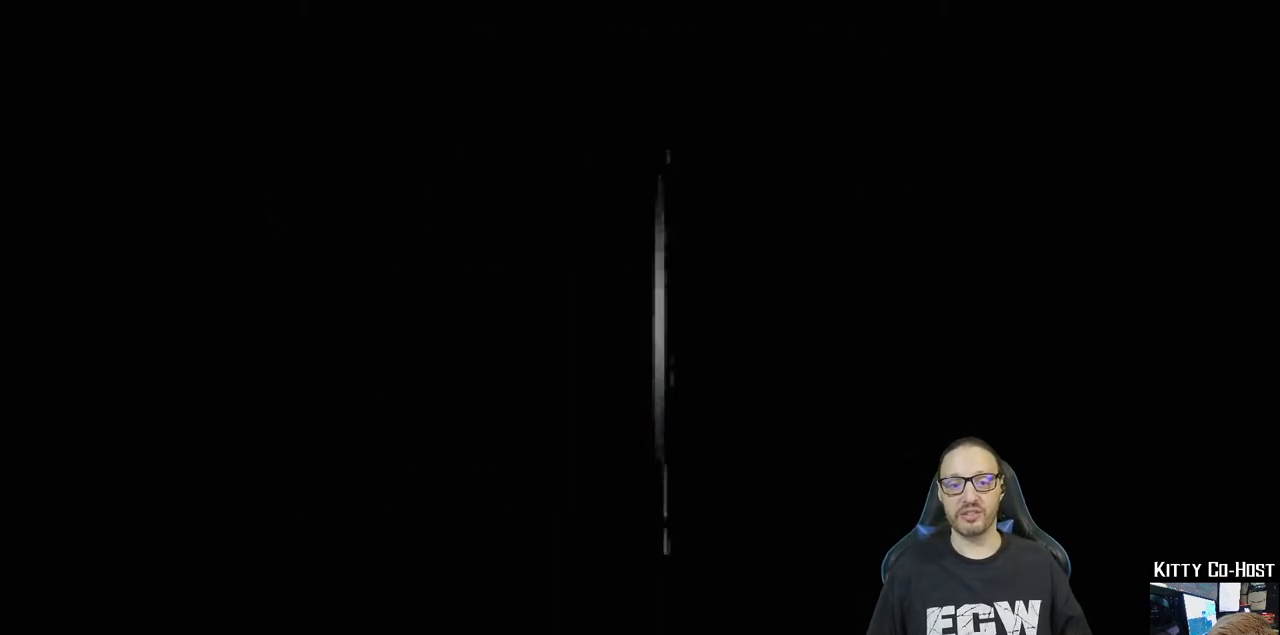
{"buttons": [], "left_stick": "center", "right_stick": "center", "events": [[417, "CROSS", "down"], [467, "CROSS", "up"]]}
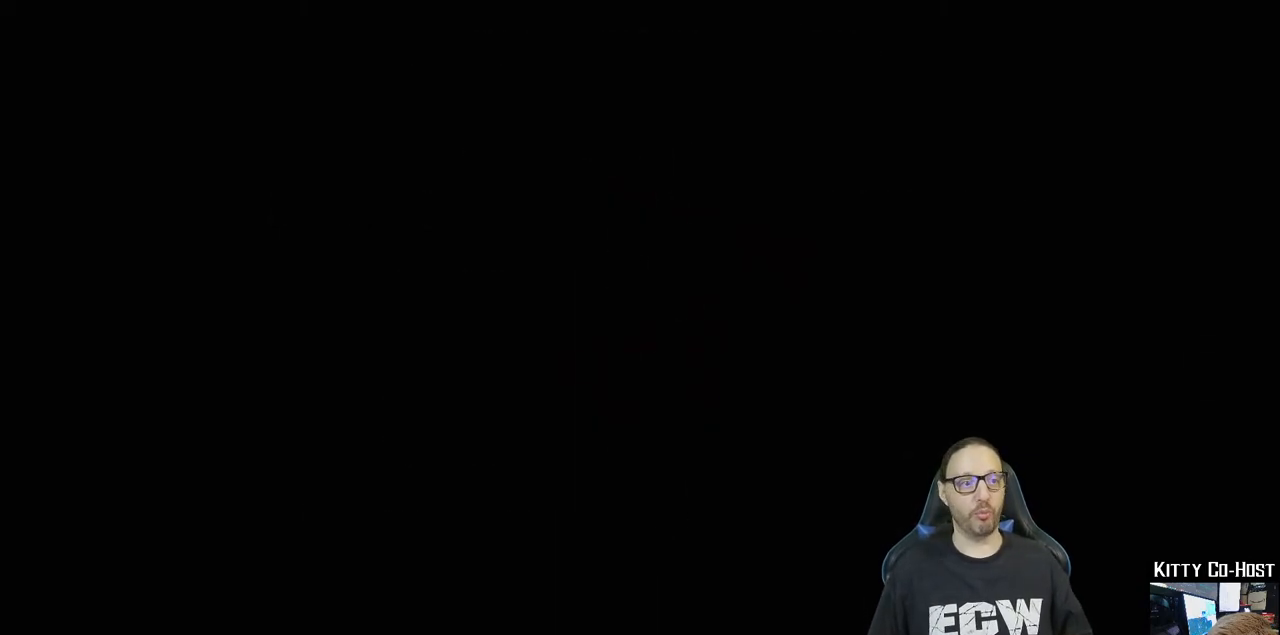
{"buttons": [], "left_stick": "center", "right_stick": "center", "events": []}
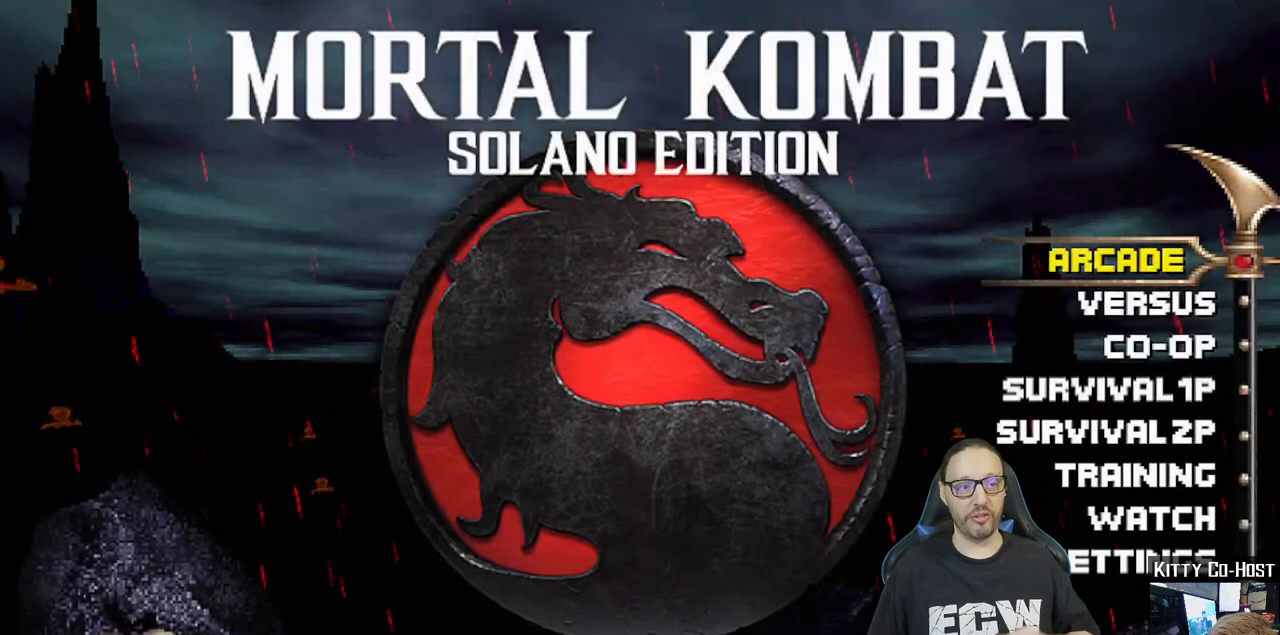
{"buttons": [], "left_stick": "center", "right_stick": "center", "events": []}
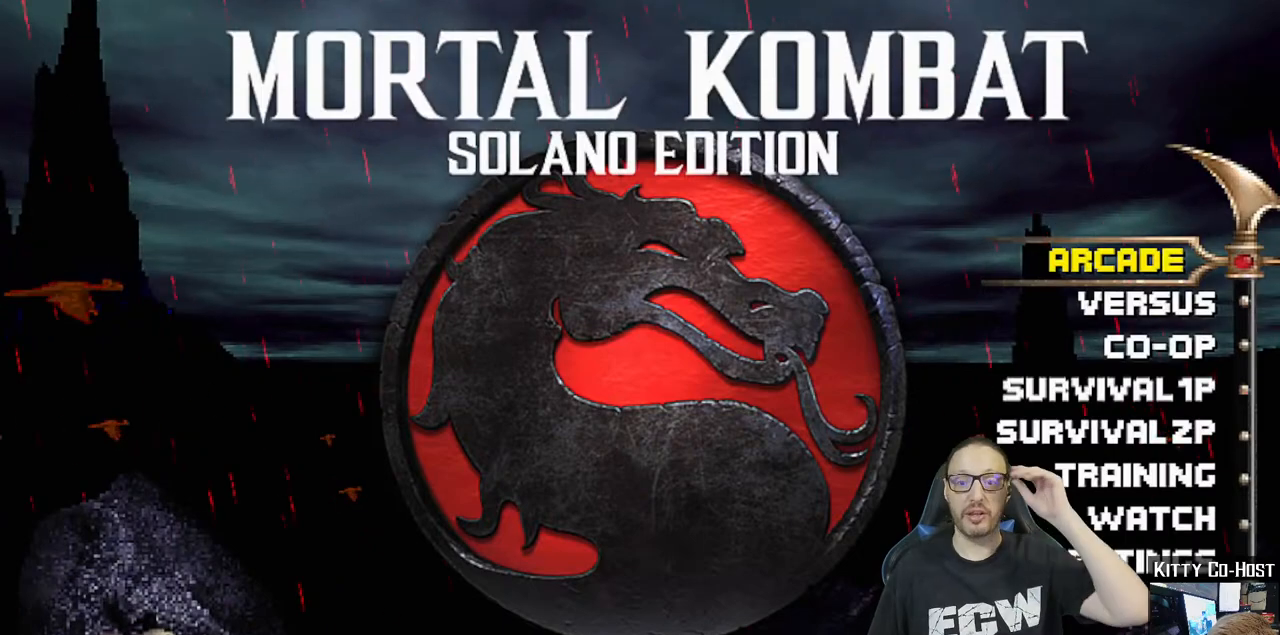
{"buttons": [], "left_stick": "center", "right_stick": "center", "events": [[167, "CROSS", "down"], [300, "CROSS", "up"]]}
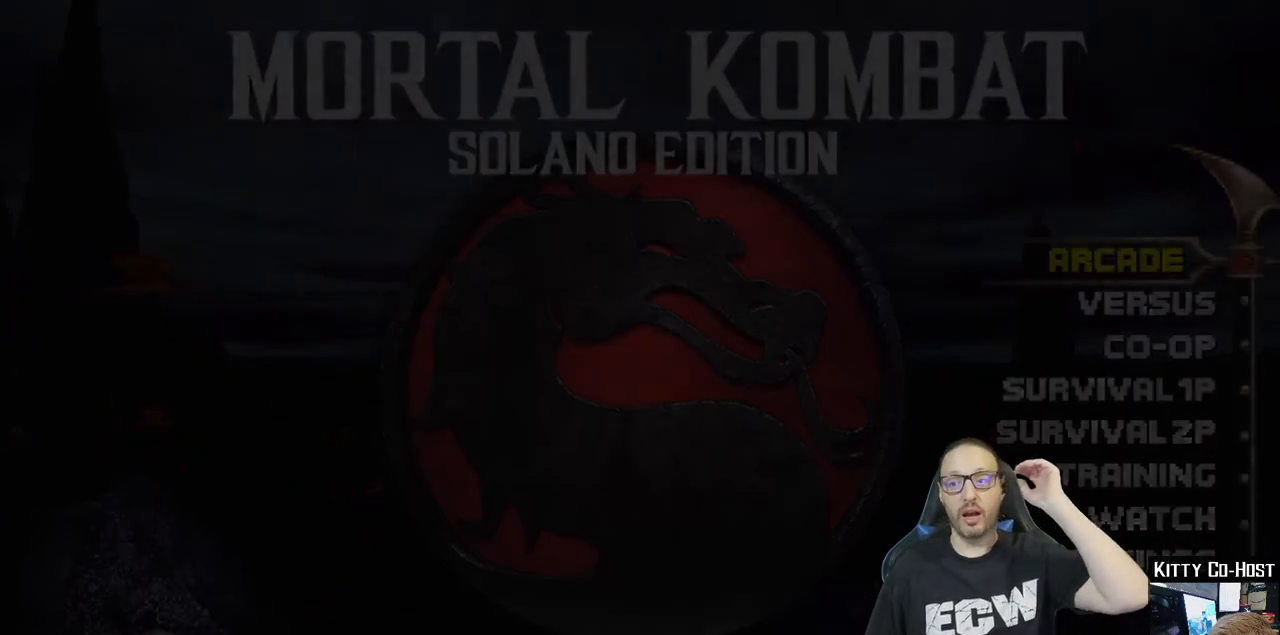
{"buttons": [], "left_stick": "center", "right_stick": "center", "events": []}
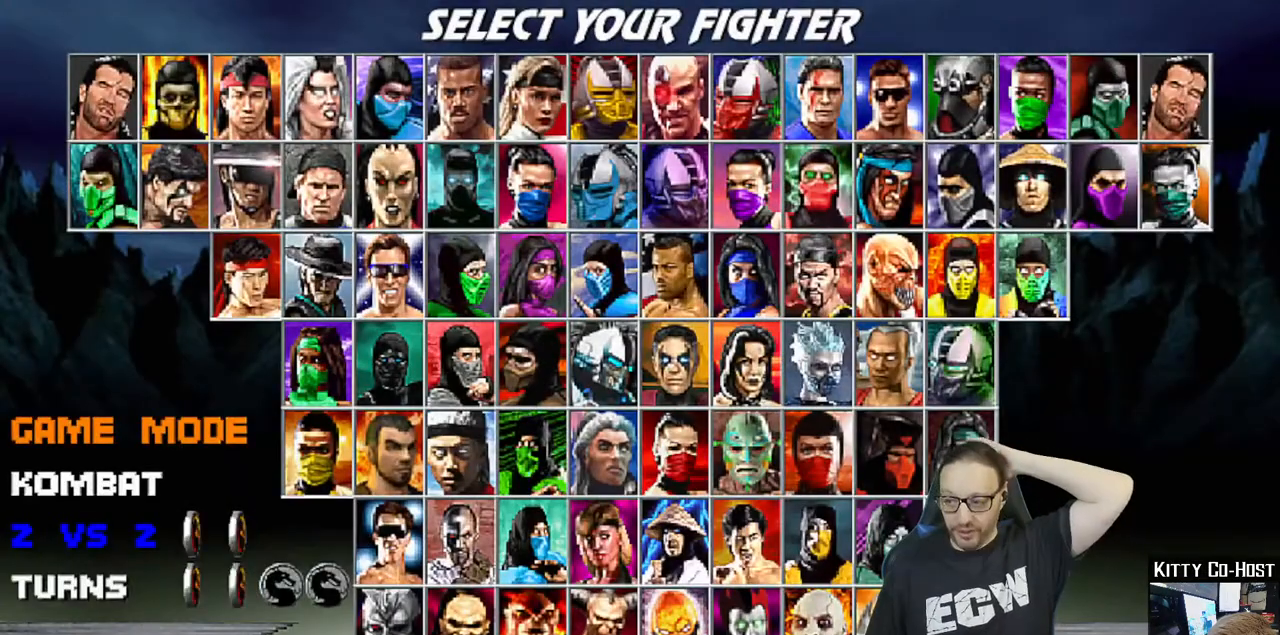
{"buttons": [], "left_stick": "center", "right_stick": "center", "events": []}
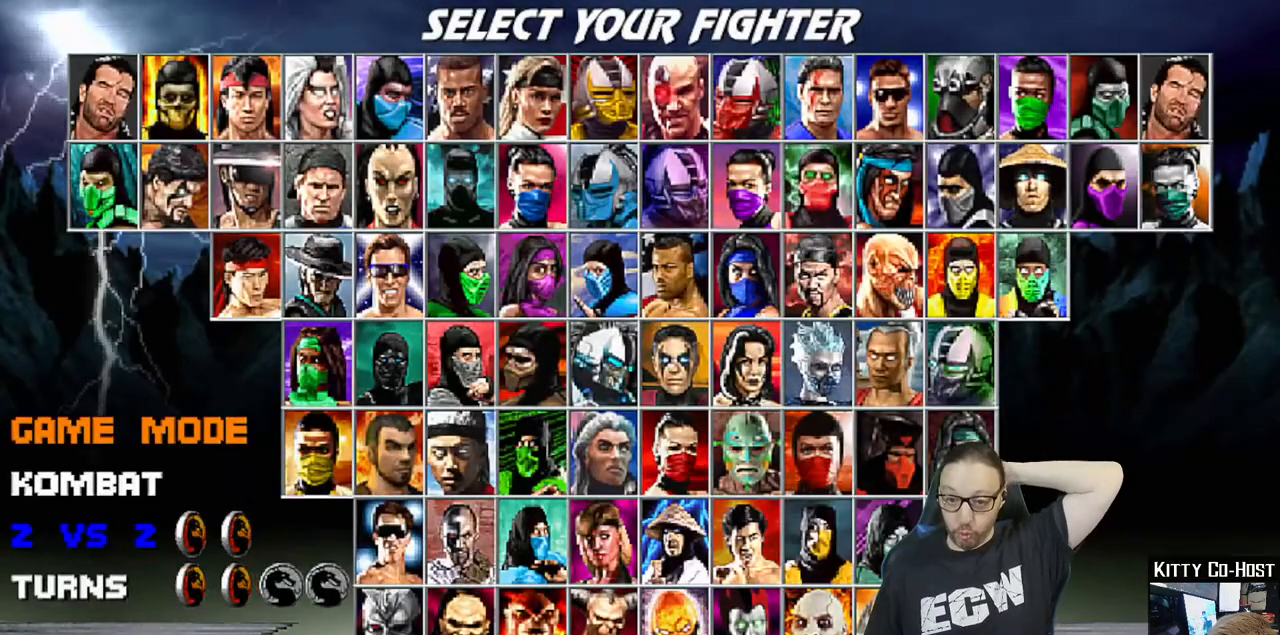
{"buttons": [], "left_stick": "center", "right_stick": "center", "events": []}
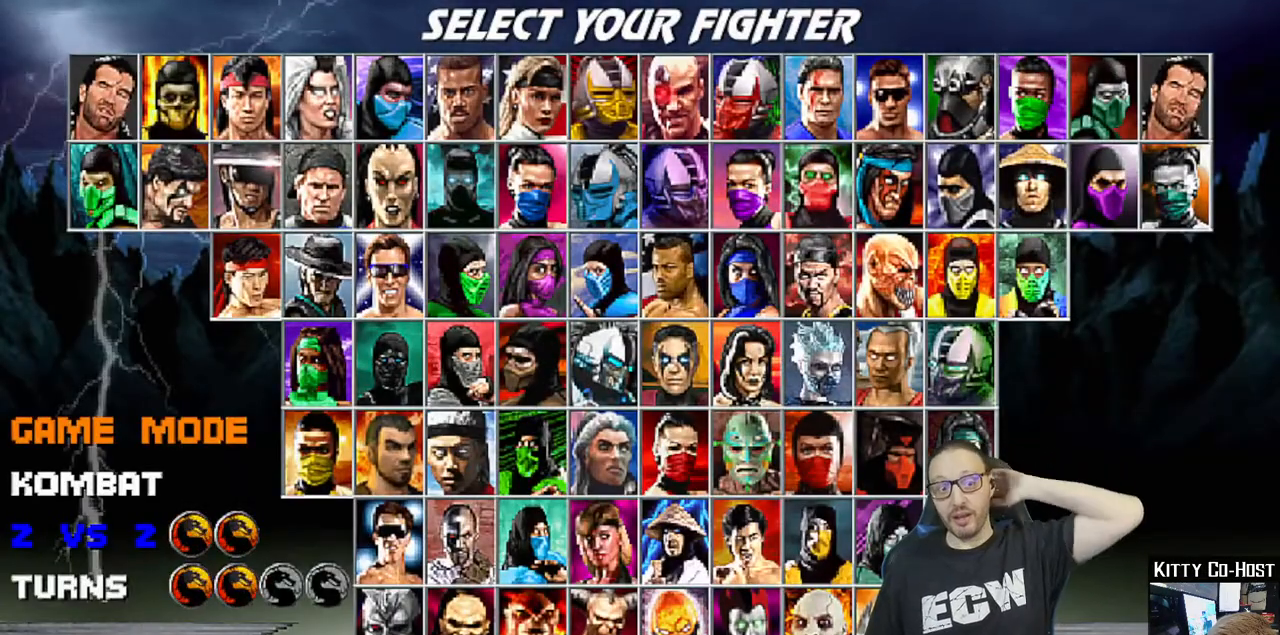
{"buttons": [], "left_stick": "center", "right_stick": "center", "events": []}
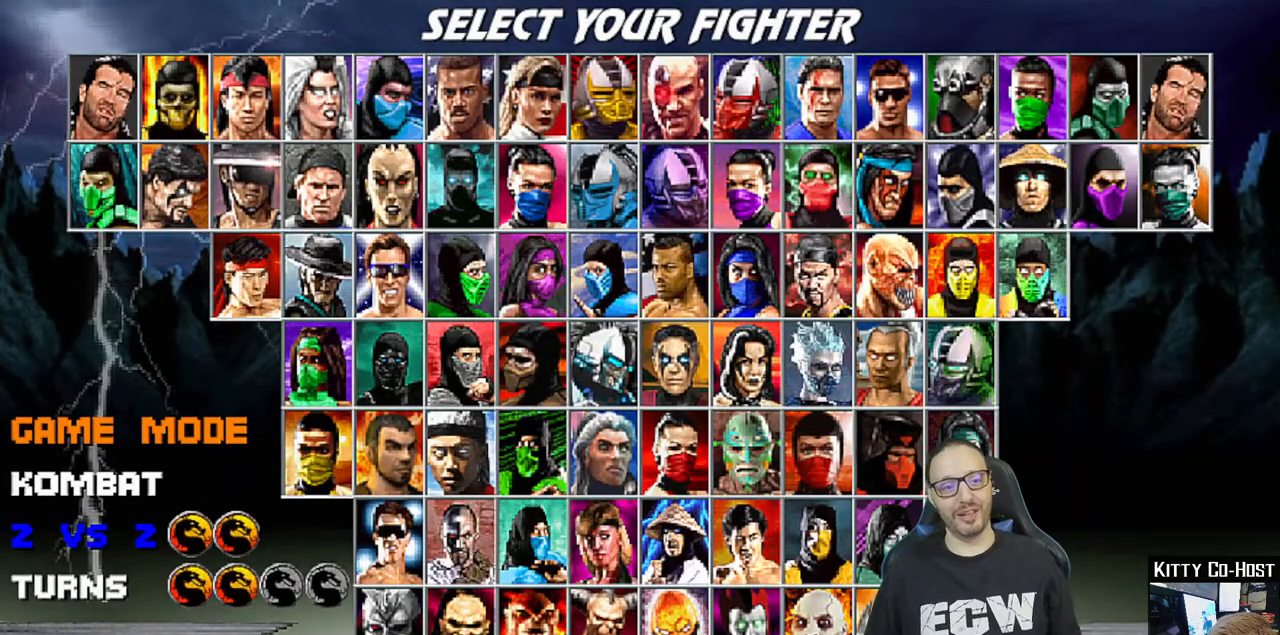
{"buttons": [], "left_stick": "center", "right_stick": "center", "events": [[133, "DPAD_UP", "down"], [233, "DPAD_UP", "up"], [367, "CROSS", "down"], [483, "CROSS", "up"]]}
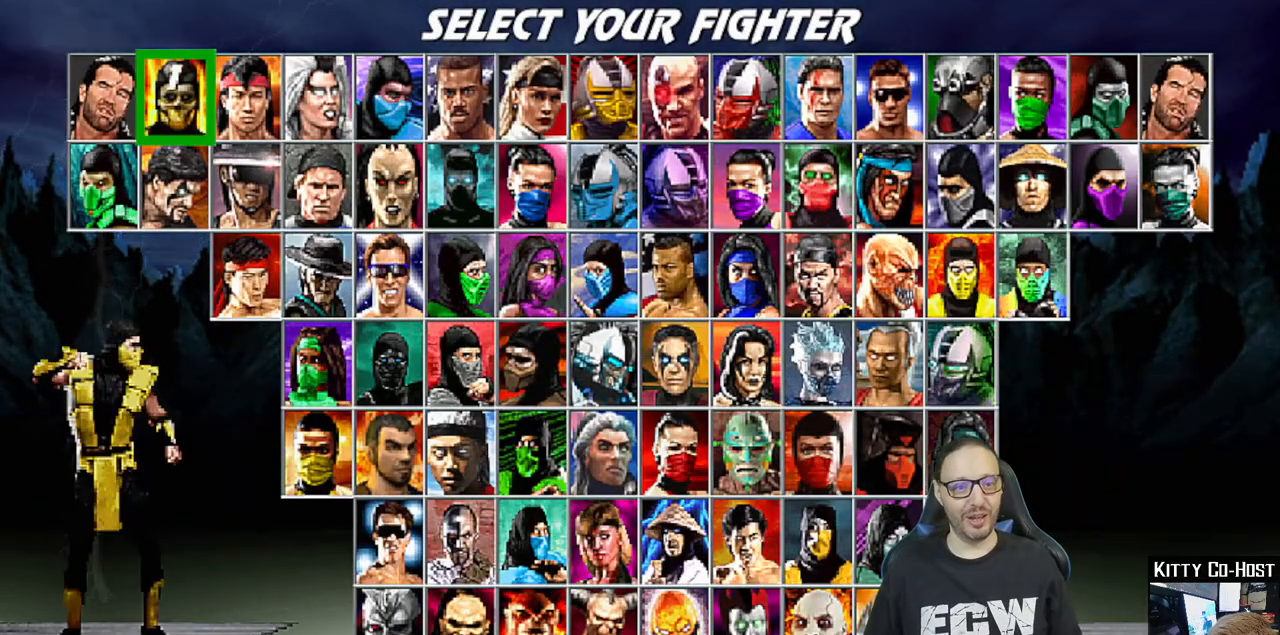
{"buttons": ["DPAD_RIGHT"], "left_stick": "center", "right_stick": "center", "events": [[150, "DPAD_RIGHT", "down"], [183, "DPAD_RIGHT", "up"], [300, "DPAD_RIGHT", "down"], [400, "DPAD_RIGHT", "up"], [450, "DPAD_RIGHT", "down"]]}
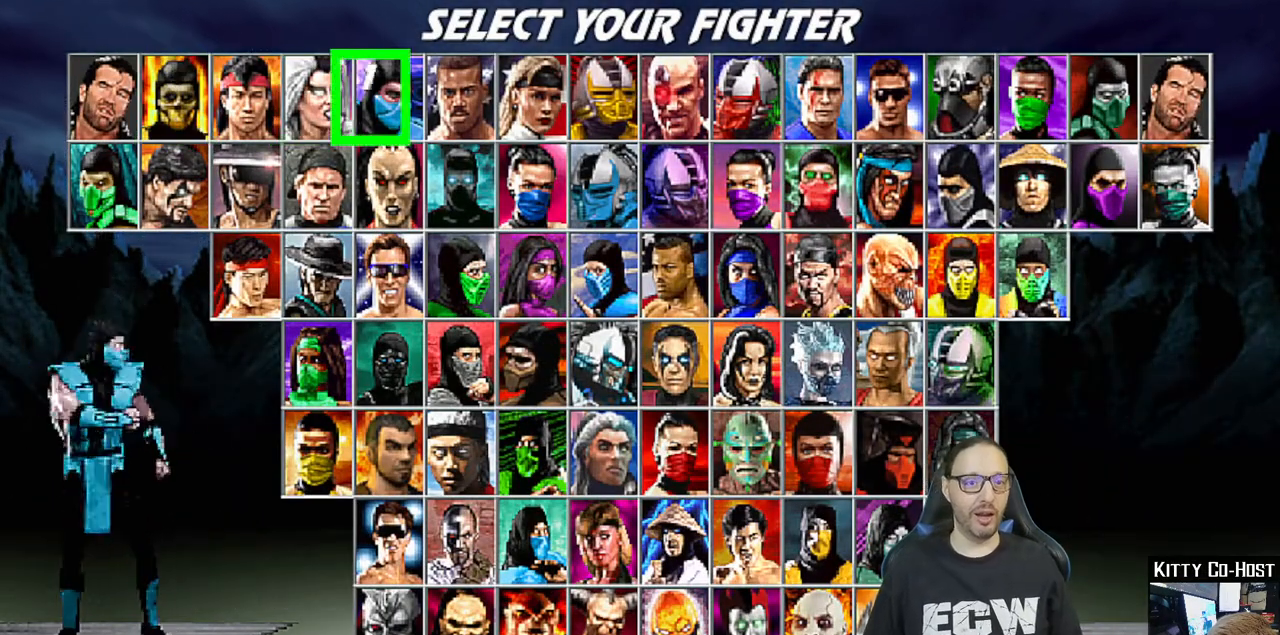
{"buttons": ["DPAD_LEFT"], "left_stick": "center", "right_stick": "center", "events": [[50, "DPAD_RIGHT", "up"], [117, "DPAD_RIGHT", "down"], [233, "DPAD_RIGHT", "up"], [417, "DPAD_LEFT", "down"]]}
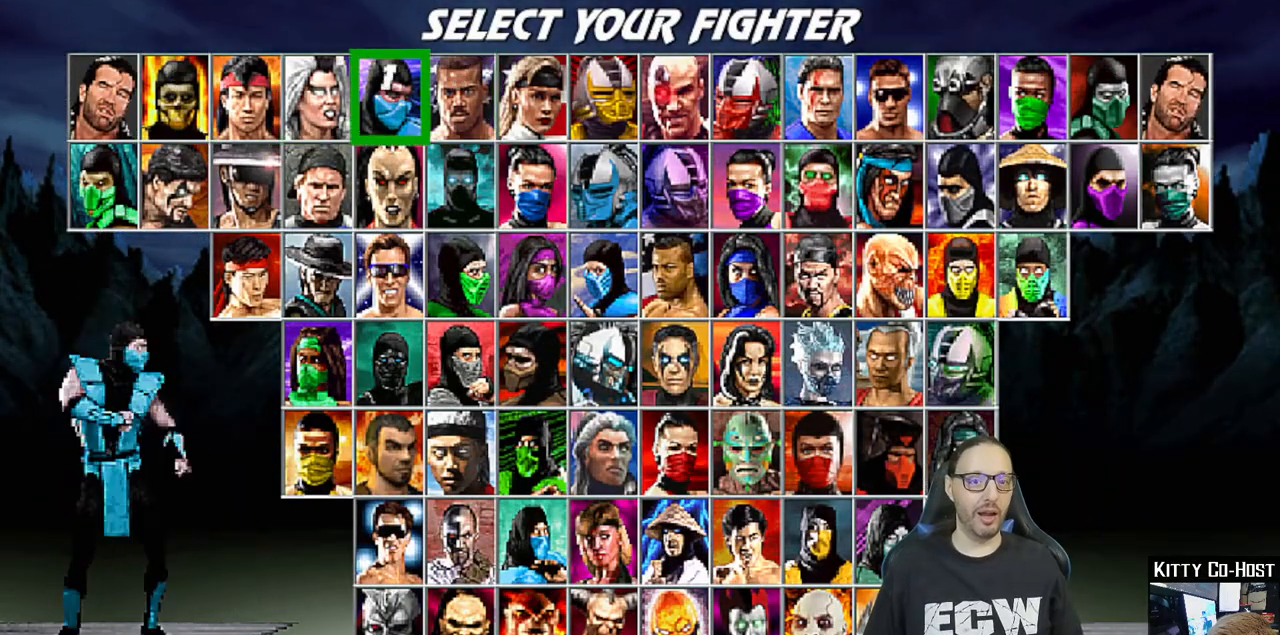
{"buttons": ["DPAD_LEFT"], "left_stick": "center", "right_stick": "center", "events": [[33, "DPAD_LEFT", "up"], [100, "DPAD_LEFT", "down"], [200, "DPAD_LEFT", "up"], [267, "DPAD_LEFT", "down"], [383, "DPAD_LEFT", "up"], [433, "DPAD_LEFT", "down"]]}
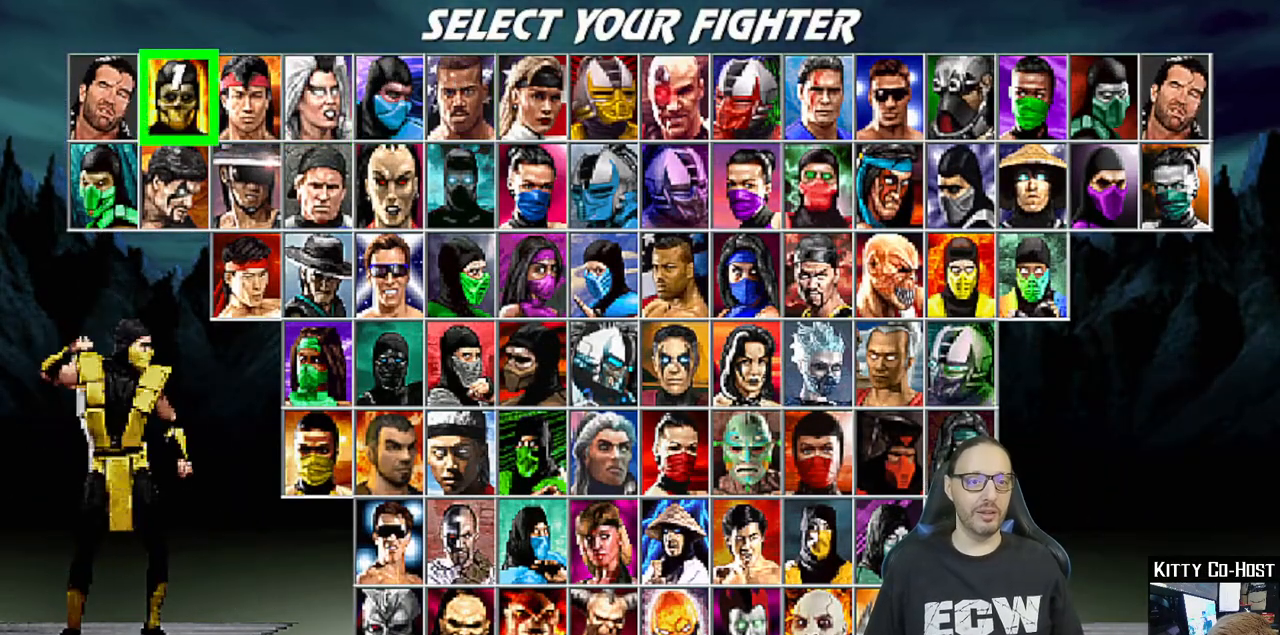
{"buttons": [], "left_stick": "center", "right_stick": "center", "events": [[67, "DPAD_LEFT", "up"], [283, "DPAD_RIGHT", "down"], [400, "DPAD_RIGHT", "up"]]}
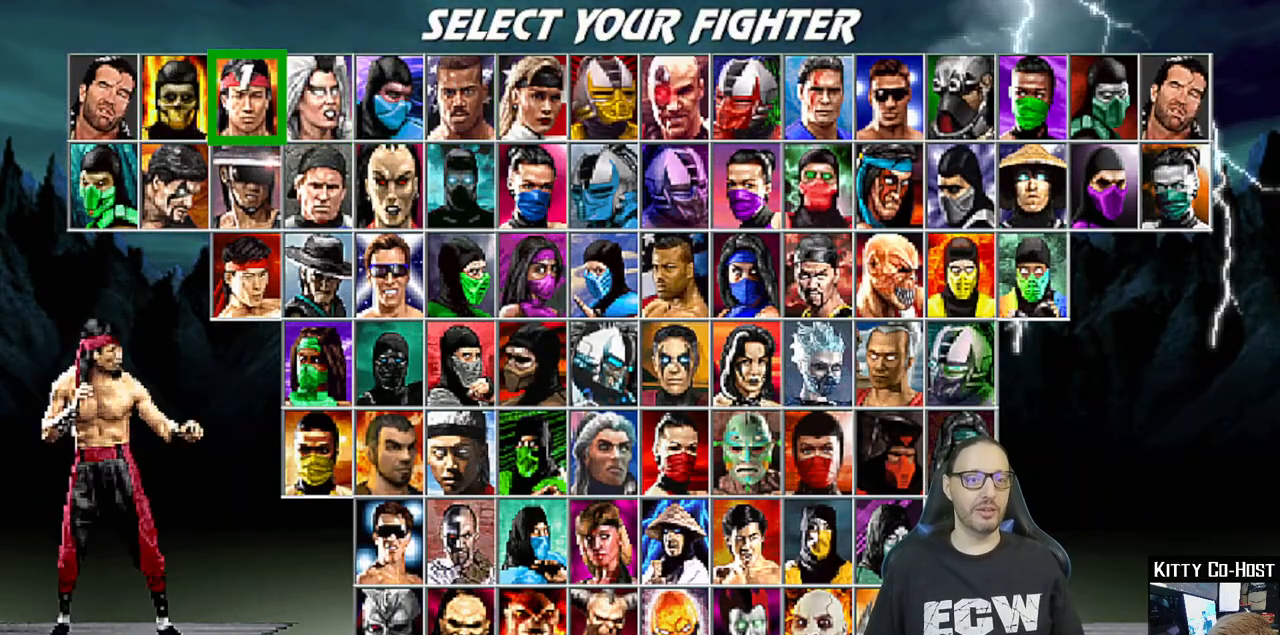
{"buttons": [], "left_stick": "center", "right_stick": "center", "events": [[83, "DPAD_DOWN", "down"], [117, "DPAD_DOWN", "up"], [133, "DPAD_DOWN", "down"], [167, "DPAD_DOWN", "up"], [183, "DPAD_DOWN", "down"], [200, "DPAD_DOWN", "up"], [367, "DPAD_LEFT", "down"], [483, "DPAD_LEFT", "up"]]}
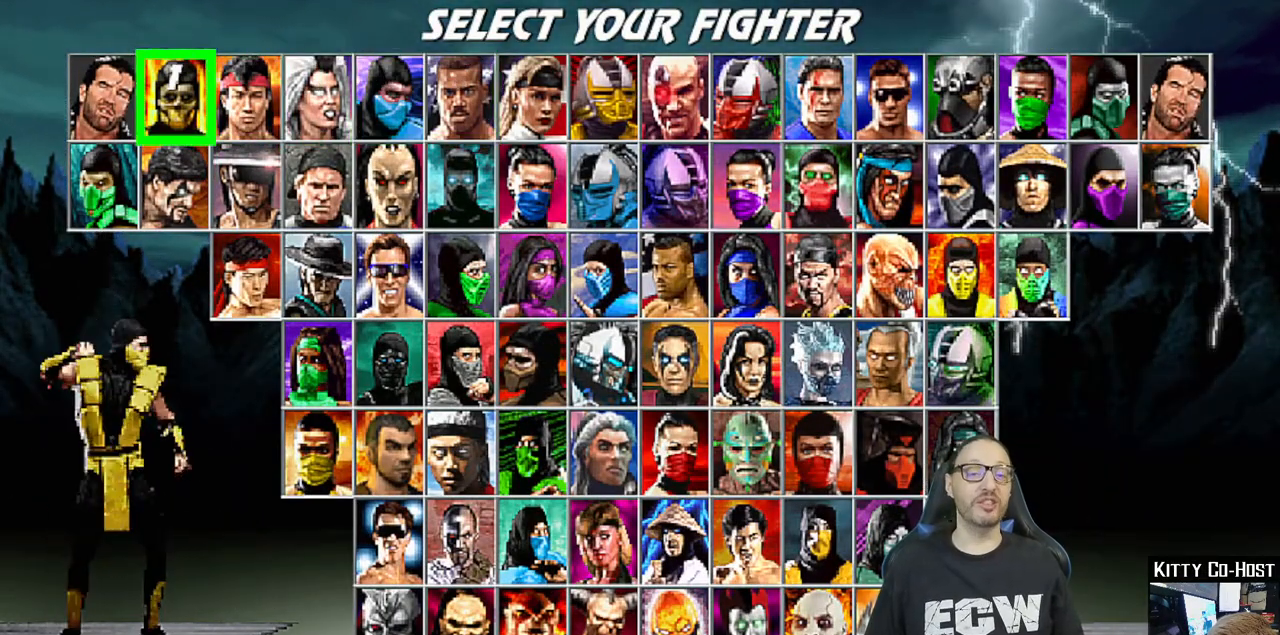
{"buttons": [], "left_stick": "center", "right_stick": "center", "events": [[333, "DPAD_RIGHT", "down"], [433, "DPAD_RIGHT", "up"]]}
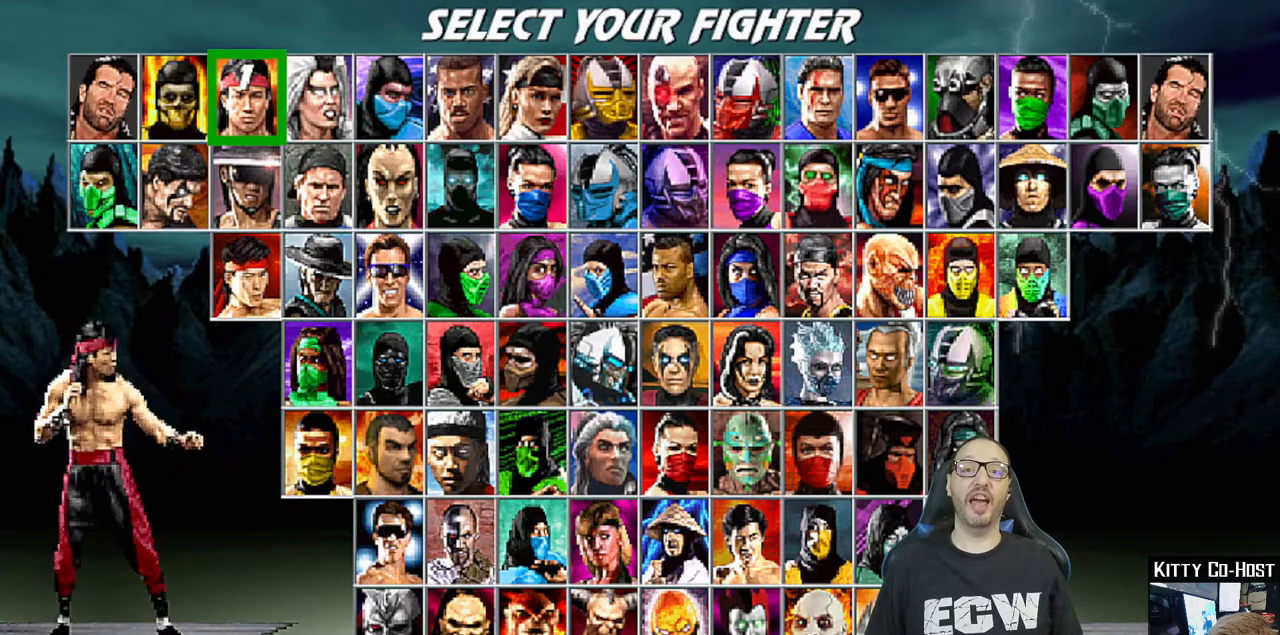
{"buttons": [], "left_stick": "center", "right_stick": "center", "events": []}
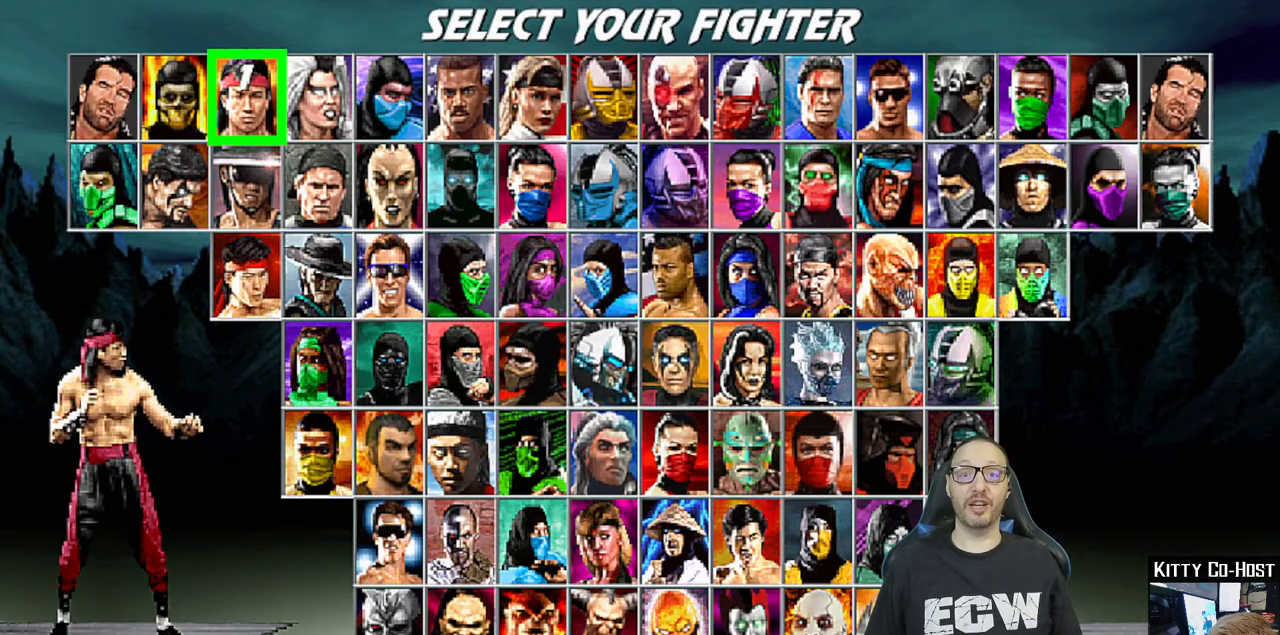
{"buttons": [], "left_stick": "center", "right_stick": "center", "events": []}
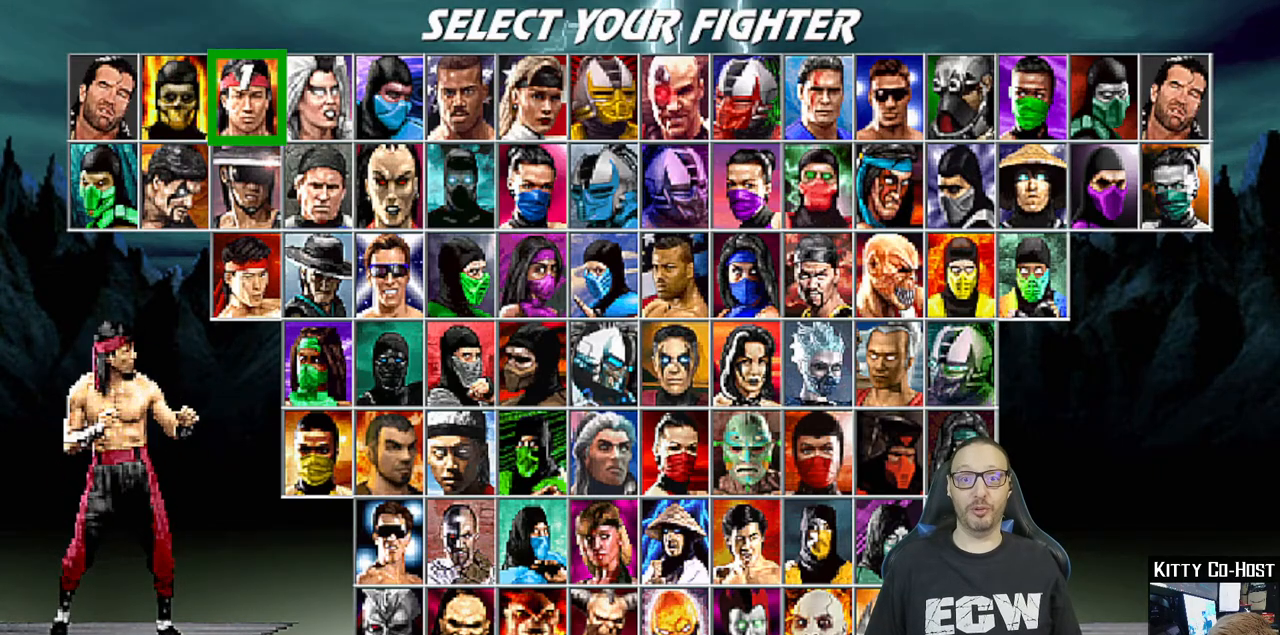
{"buttons": [], "left_stick": "center", "right_stick": "center", "events": []}
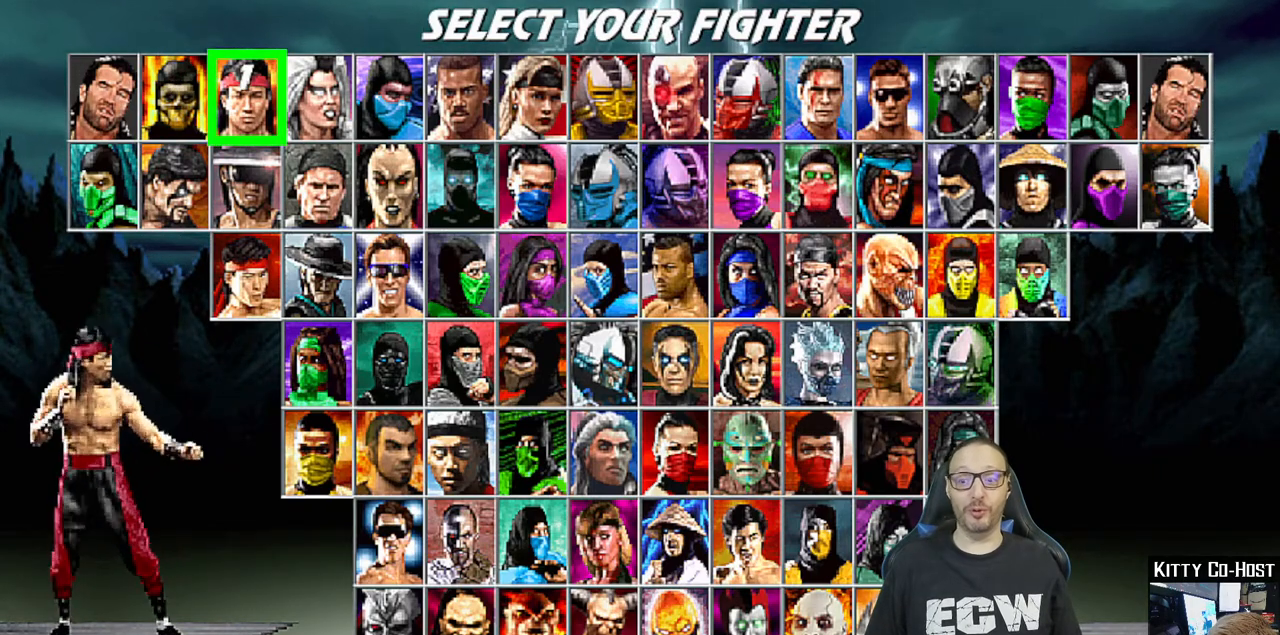
{"buttons": [], "left_stick": "center", "right_stick": "center", "events": []}
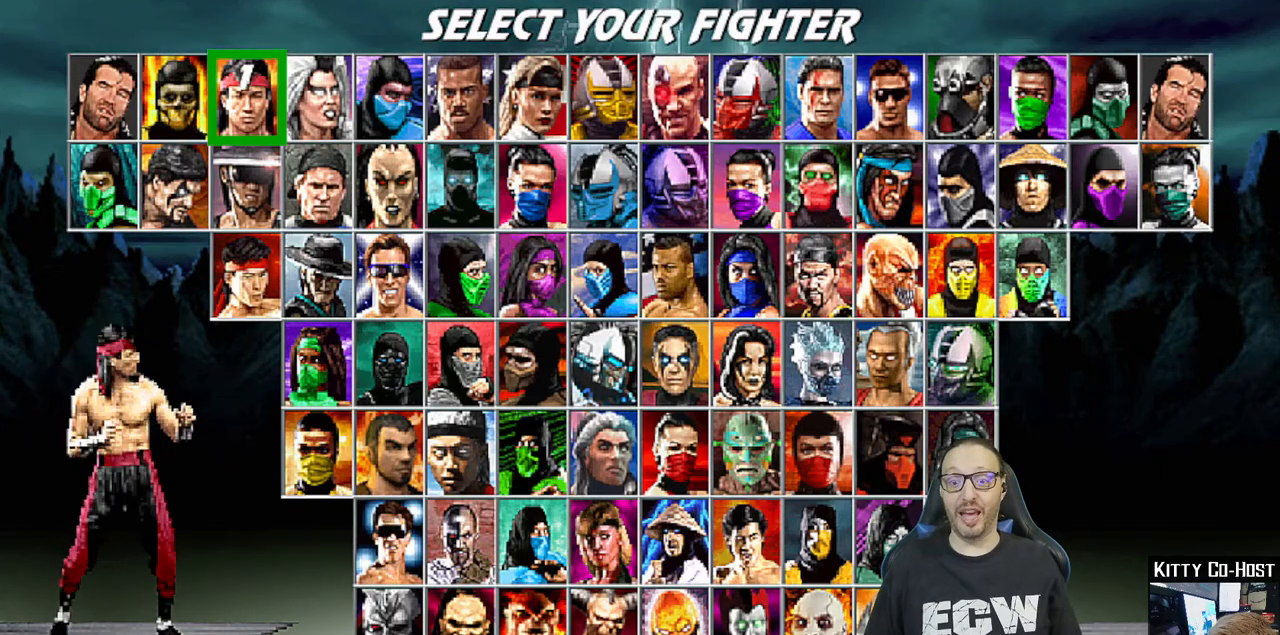
{"buttons": [], "left_stick": "center", "right_stick": "center", "events": []}
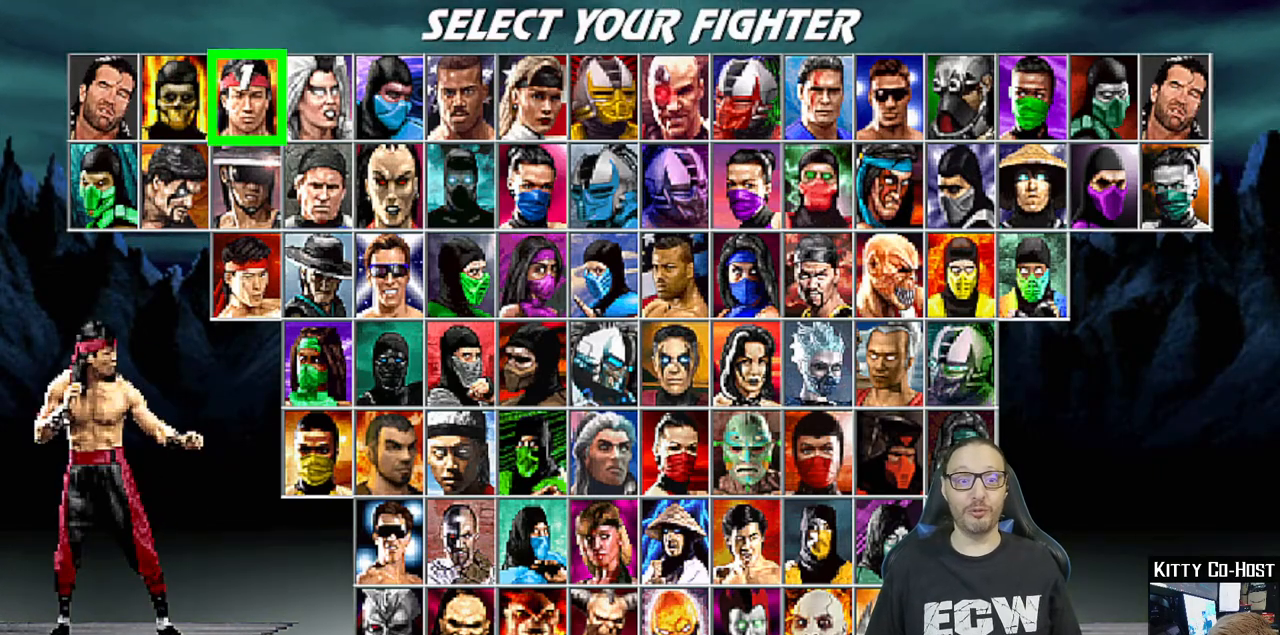
{"buttons": ["DPAD_LEFT"], "left_stick": "center", "right_stick": "center", "events": [[150, "DPAD_DOWN", "down"], [167, "DPAD_DOWN", "up"], [183, "DPAD_DOWN", "down"], [217, "DPAD_DOWN", "up"], [233, "DPAD_DOWN", "down"], [267, "DPAD_DOWN", "up"], [417, "DPAD_LEFT", "down"]]}
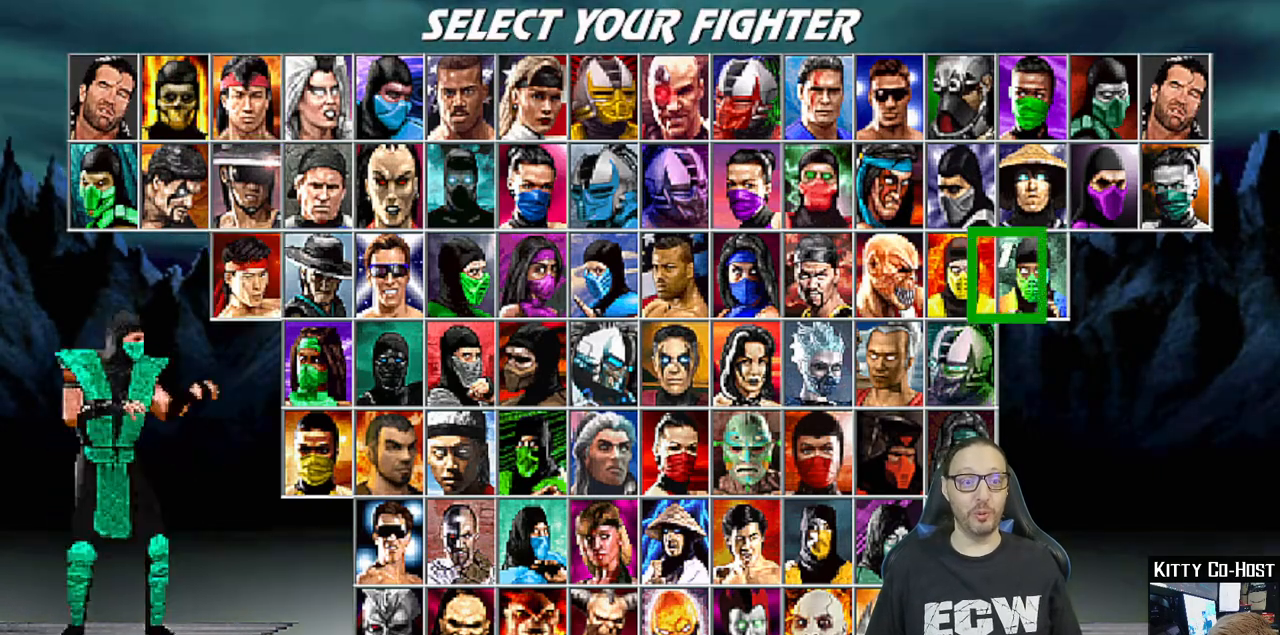
{"buttons": ["DPAD_RIGHT"], "left_stick": "center", "right_stick": "center", "events": [[17, "DPAD_LEFT", "up"], [100, "DPAD_LEFT", "down"], [183, "DPAD_LEFT", "up"], [483, "DPAD_RIGHT", "down"]]}
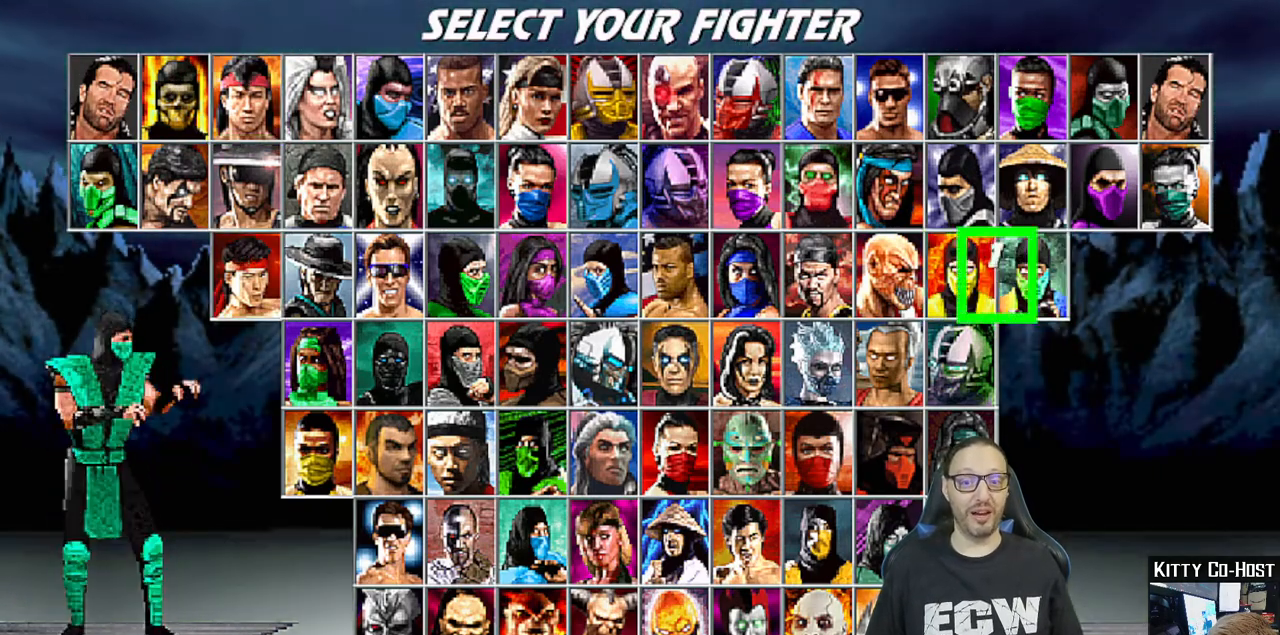
{"buttons": [], "left_stick": "center", "right_stick": "center", "events": [[83, "DPAD_RIGHT", "up"], [217, "DPAD_UP", "down"], [300, "DPAD_UP", "up"], [383, "DPAD_UP", "down"], [483, "DPAD_UP", "up"]]}